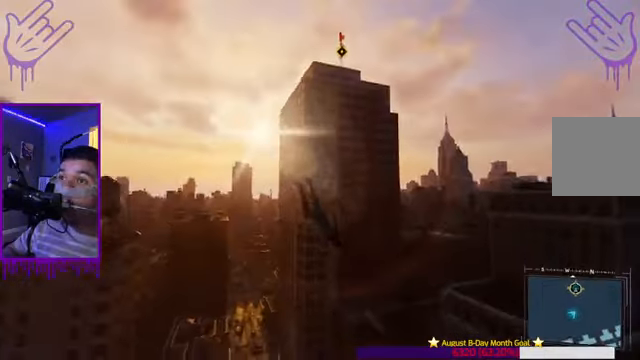
Gameplay with a controller (Xbox layout); each line is a JSON object with the inputs held at the frame after it. "events" lists button and stick changes between this image and that frame as [ms after this image, input, new state], when the widget could be followed in between. Not read: L3 R3.
{"buttons": ["A", "R2"], "left_stick": "up", "right_stick": "center", "events": []}
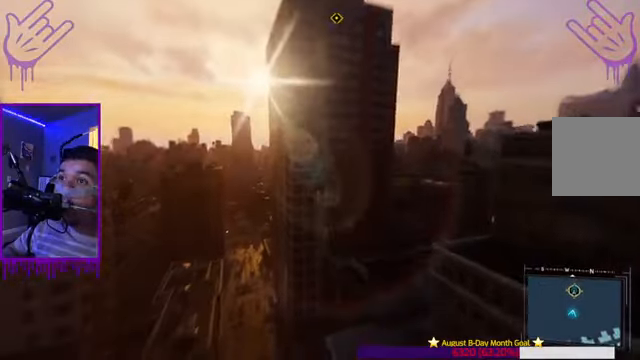
{"buttons": ["R2"], "left_stick": "up", "right_stick": "center", "events": [[166, "A", "up"]]}
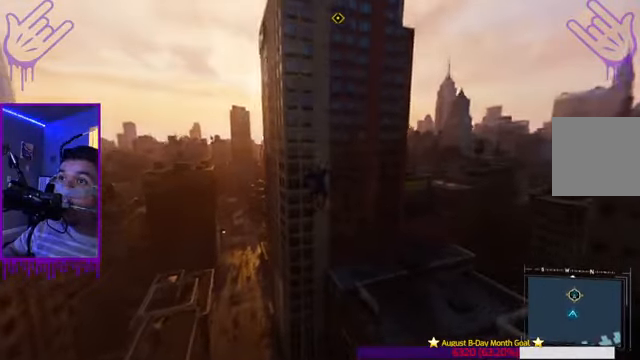
{"buttons": ["R2"], "left_stick": "up", "right_stick": "center", "events": [[100, "R2", "up"], [267, "R2", "down"]]}
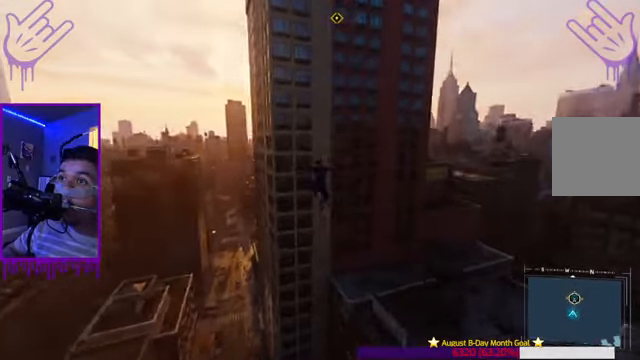
{"buttons": ["A", "R2"], "left_stick": "up", "right_stick": "center", "events": [[33, "A", "down"]]}
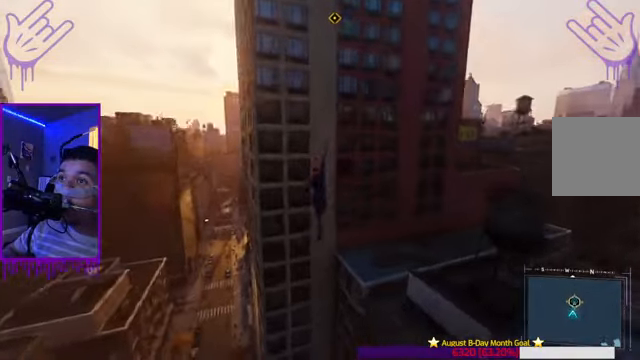
{"buttons": ["A"], "left_stick": "up", "right_stick": "center", "events": [[33, "A", "up"], [133, "A", "down"], [200, "R2", "up"]]}
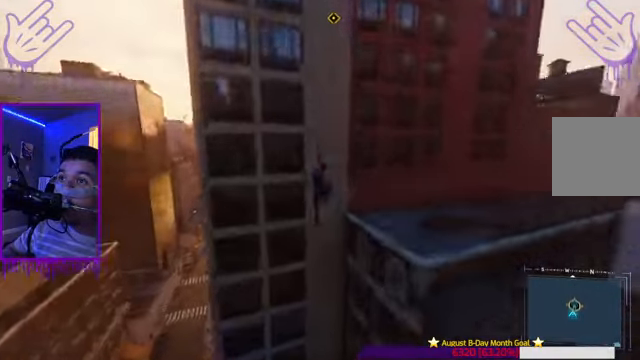
{"buttons": ["R2"], "left_stick": "up", "right_stick": "center", "events": [[267, "A", "up"], [367, "R2", "down"]]}
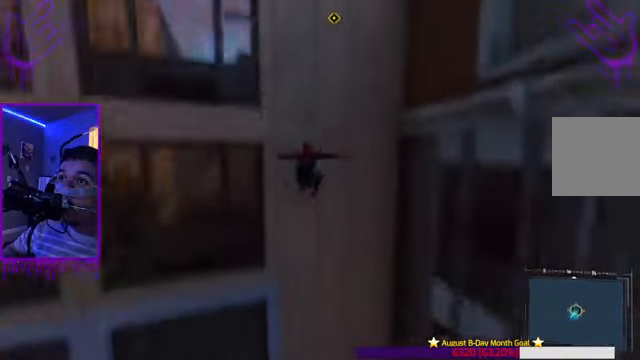
{"buttons": ["R2"], "left_stick": "up", "right_stick": "center", "events": []}
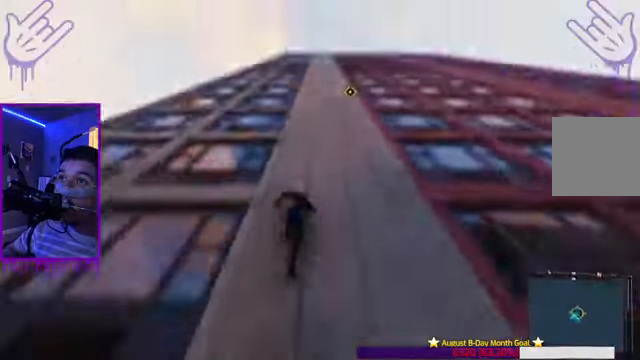
{"buttons": ["R2"], "left_stick": "up", "right_stick": "right", "events": [[467, "right_stick", "right"]]}
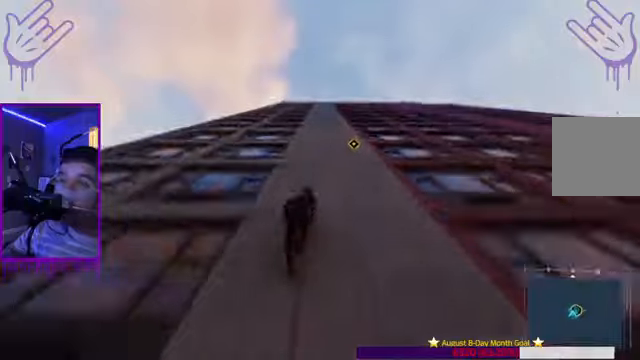
{"buttons": ["R1", "R2"], "left_stick": "up", "right_stick": "center", "events": [[100, "R1", "down"], [200, "right_stick", "center"]]}
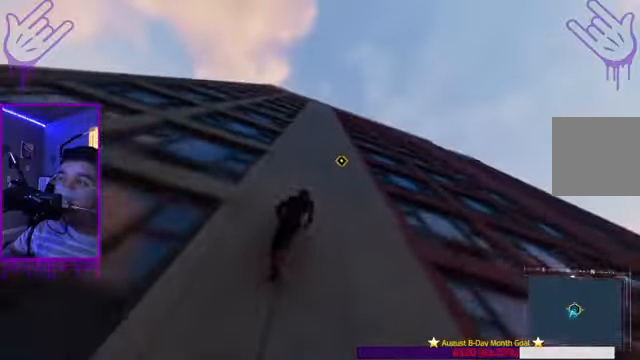
{"buttons": ["R1", "R2"], "left_stick": "up", "right_stick": "center", "events": []}